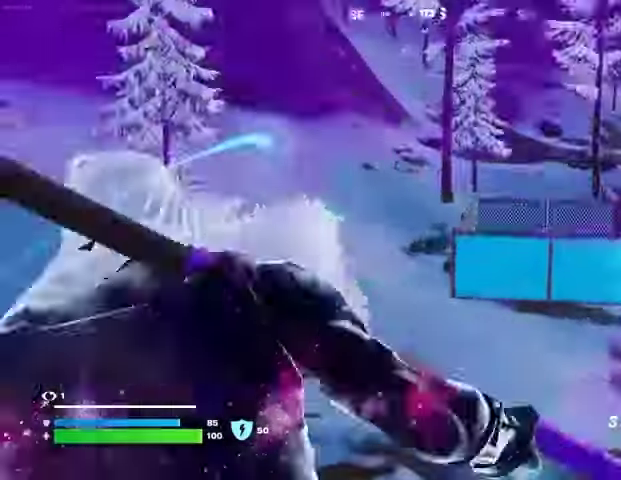
Gameplay with a controller (PlayStation layout); each line is a JSON object with the inputs held at the frame after it. "events" lists button and stick changes between this image and that frame as [ms after this image, input, new state], when the widget could be followed in between.
{"buttons": [], "left_stick": "up-left", "right_stick": "center", "events": [[400, "CROSS", "down"], [467, "CROSS", "up"]]}
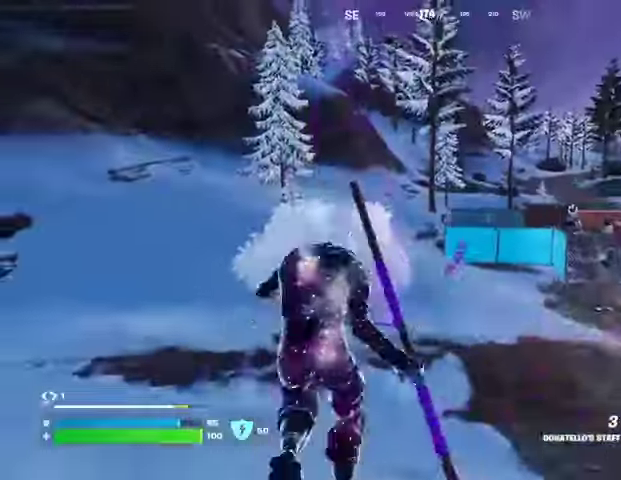
{"buttons": [], "left_stick": "up-right", "right_stick": "center", "events": [[33, "CROSS", "down"], [100, "CROSS", "up"], [267, "right_stick", "left"], [333, "left_stick", "up-right"], [400, "right_stick", "center"]]}
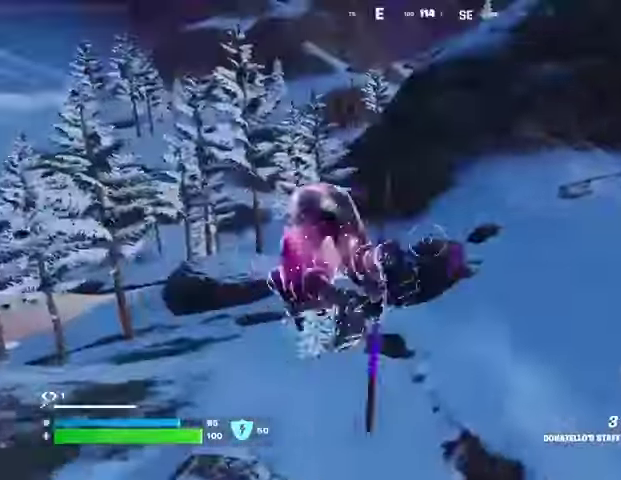
{"buttons": [], "left_stick": "up", "right_stick": "up-left", "events": [[33, "right_stick", "right"], [67, "left_stick", "up"], [367, "L2", "down"], [367, "right_stick", "up-left"], [500, "L2", "up"]]}
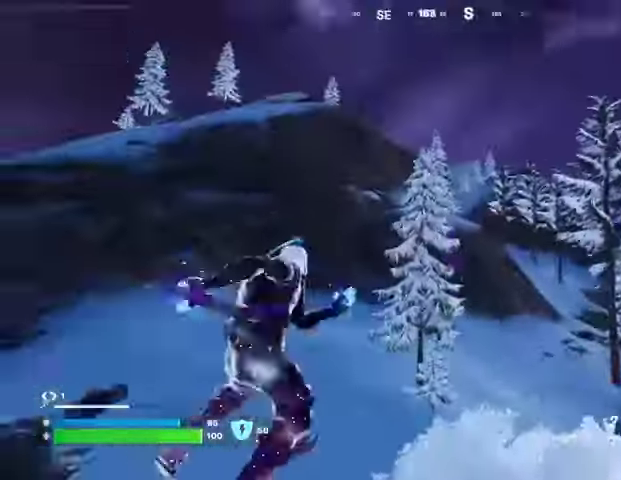
{"buttons": [], "left_stick": "up-left", "right_stick": "center", "events": [[33, "right_stick", "center"], [267, "right_stick", "down-right"], [433, "right_stick", "center"], [467, "left_stick", "up-left"]]}
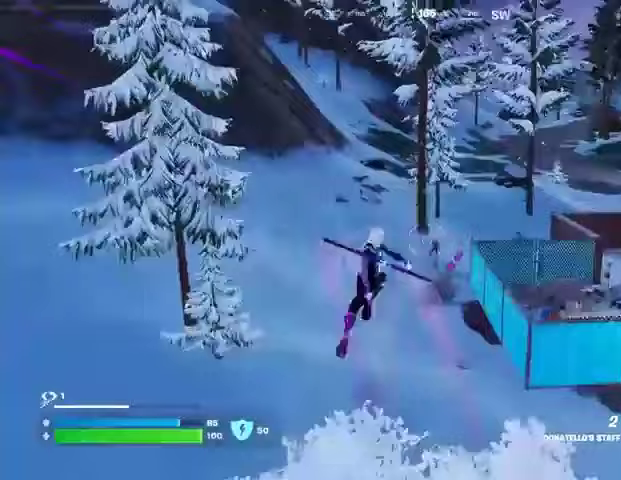
{"buttons": [], "left_stick": "up-left", "right_stick": "center", "events": [[133, "left_stick", "up"], [500, "left_stick", "up-left"]]}
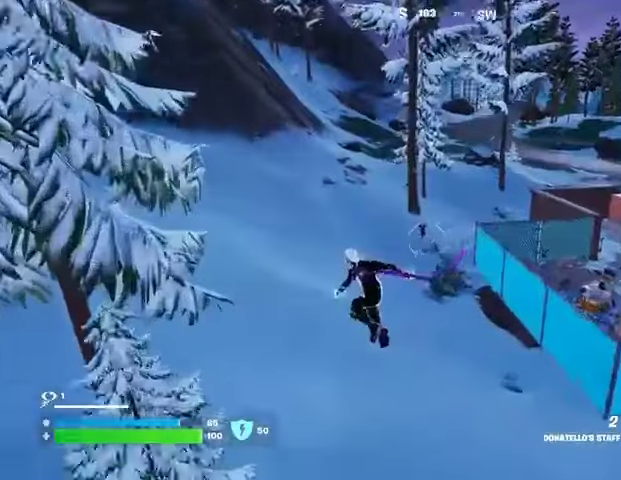
{"buttons": ["L2"], "left_stick": "down-left", "right_stick": "up-right", "events": [[433, "L2", "down"], [500, "left_stick", "down-left"], [500, "right_stick", "up-right"]]}
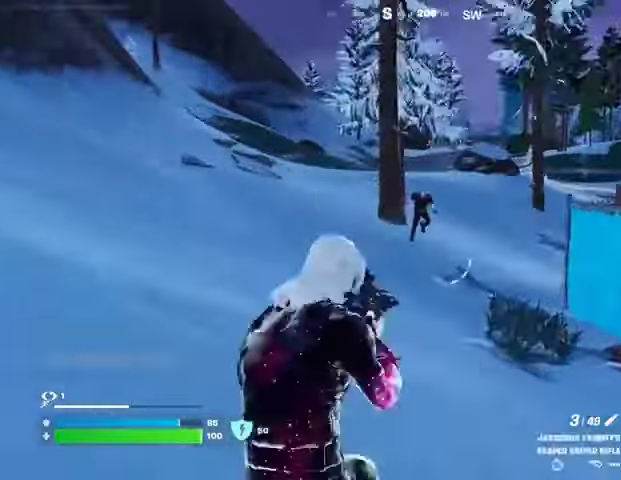
{"buttons": ["R2"], "left_stick": "right", "right_stick": "left", "events": [[33, "left_stick", "down"], [133, "left_stick", "down-left"], [133, "right_stick", "up"], [233, "left_stick", "down-right"], [467, "L2", "up"], [467, "right_stick", "left"], [500, "R2", "down"], [500, "left_stick", "right"]]}
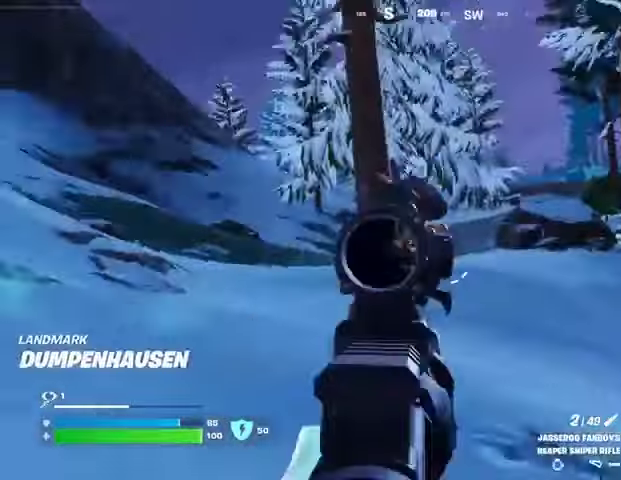
{"buttons": [], "left_stick": "right", "right_stick": "up-left", "events": [[33, "R2", "up"], [133, "right_stick", "center"], [333, "right_stick", "left"], [500, "right_stick", "up-left"]]}
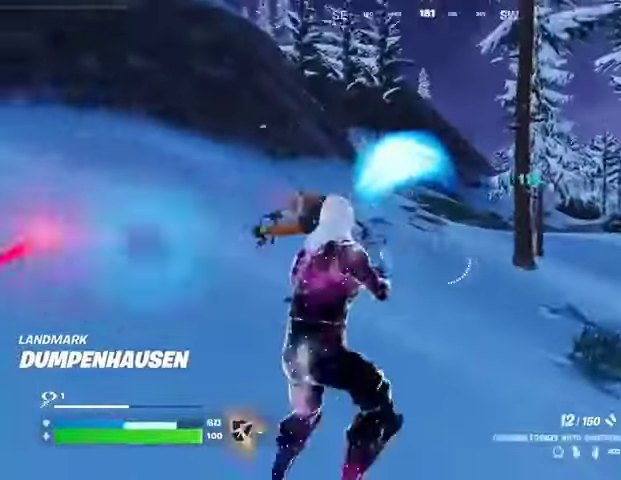
{"buttons": [], "left_stick": "down-left", "right_stick": "up", "events": [[33, "R2", "down"], [67, "R2", "up"], [67, "right_stick", "down-left"], [167, "right_stick", "left"], [267, "left_stick", "down-left"], [467, "R2", "down"], [467, "right_stick", "up"], [500, "R2", "up"]]}
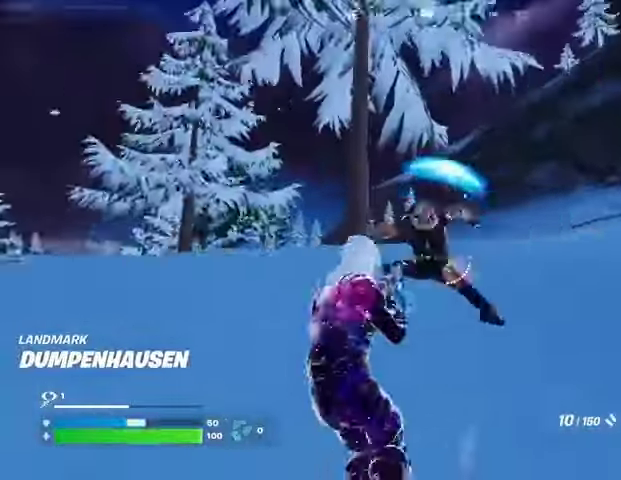
{"buttons": [], "left_stick": "down-left", "right_stick": "center", "events": [[200, "right_stick", "up-left"], [267, "R2", "down"], [333, "R2", "up"], [333, "right_stick", "down-left"], [433, "right_stick", "center"]]}
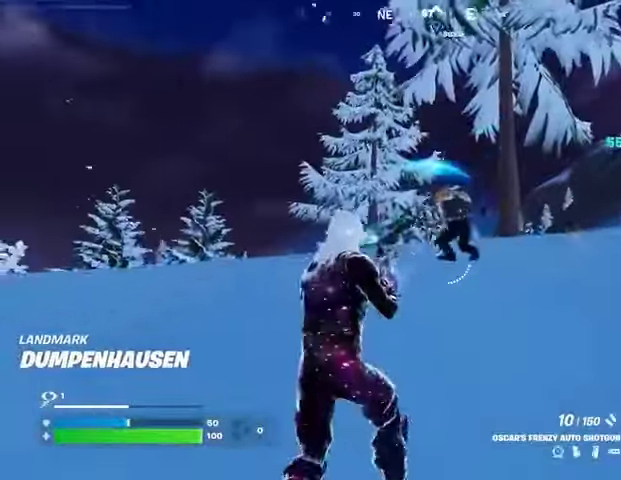
{"buttons": [], "left_stick": "left", "right_stick": "center", "events": [[100, "right_stick", "up-right"], [133, "R2", "down"], [200, "R2", "up"], [200, "right_stick", "down-left"], [300, "left_stick", "left"], [333, "right_stick", "center"]]}
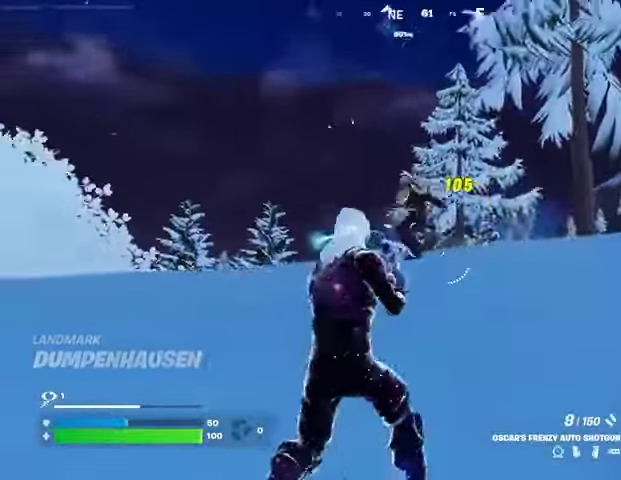
{"buttons": ["L3"], "left_stick": "up-left", "right_stick": "left", "events": [[100, "right_stick", "up-left"], [133, "R2", "down"], [200, "R2", "up"], [200, "right_stick", "down-left"], [433, "L3", "down"], [433, "left_stick", "up-left"], [433, "right_stick", "left"]]}
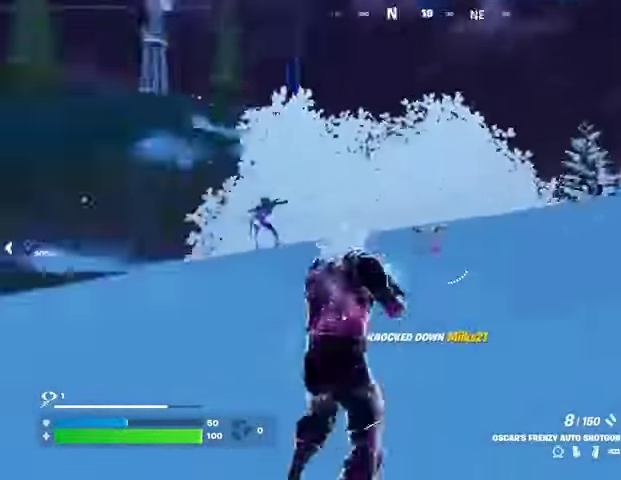
{"buttons": [], "left_stick": "up-left", "right_stick": "left", "events": [[33, "L3", "up"], [67, "right_stick", "right"], [300, "right_stick", "center"], [467, "right_stick", "left"]]}
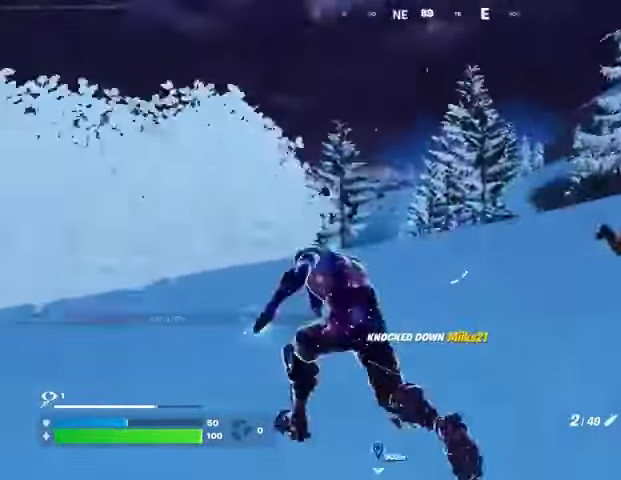
{"buttons": [], "left_stick": "up-right", "right_stick": "center", "events": [[67, "left_stick", "up-right"], [300, "right_stick", "center"]]}
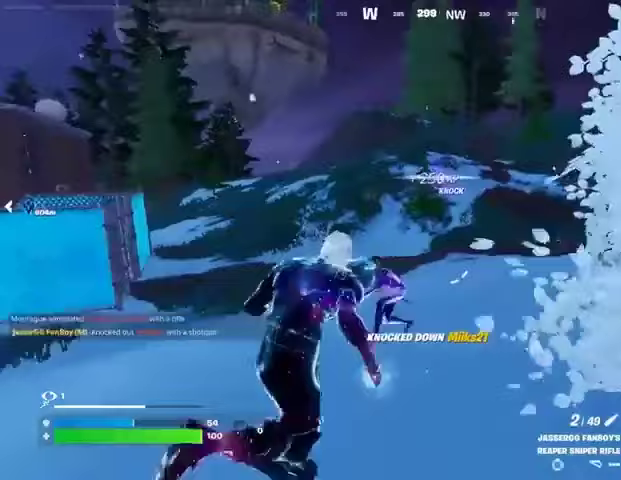
{"buttons": [], "left_stick": "up-right", "right_stick": "right", "events": [[500, "right_stick", "right"]]}
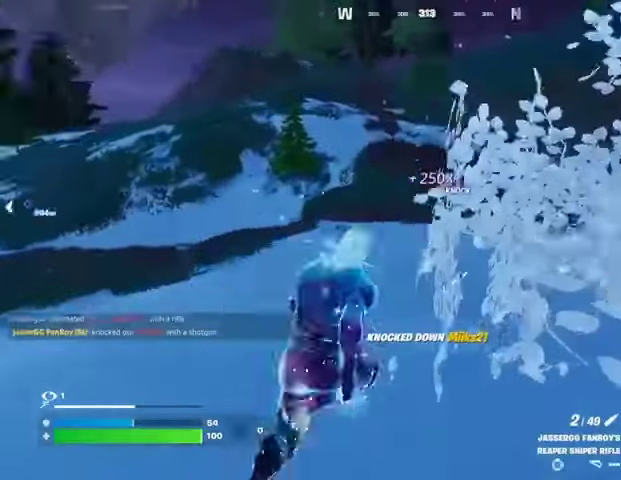
{"buttons": [], "left_stick": "up-right", "right_stick": "up-left"}
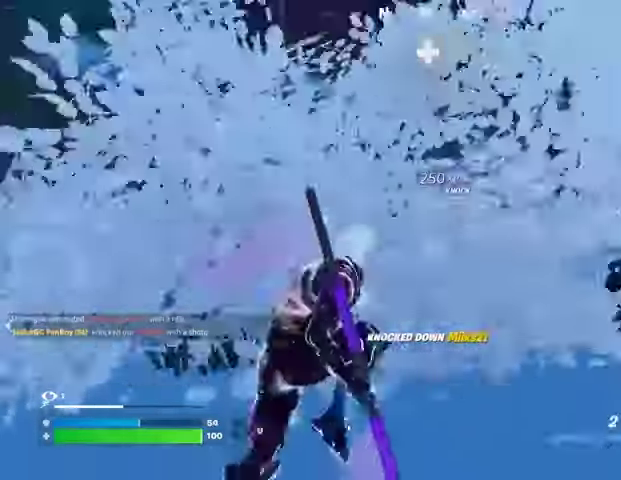
{"buttons": [], "left_stick": "up", "right_stick": "center", "events": [[100, "left_stick", "up"], [133, "CROSS", "down"], [200, "CROSS", "up"], [200, "L1", "down"], [267, "L1", "up"], [300, "L2", "down"], [300, "right_stick", "center"], [400, "L2", "up"]]}
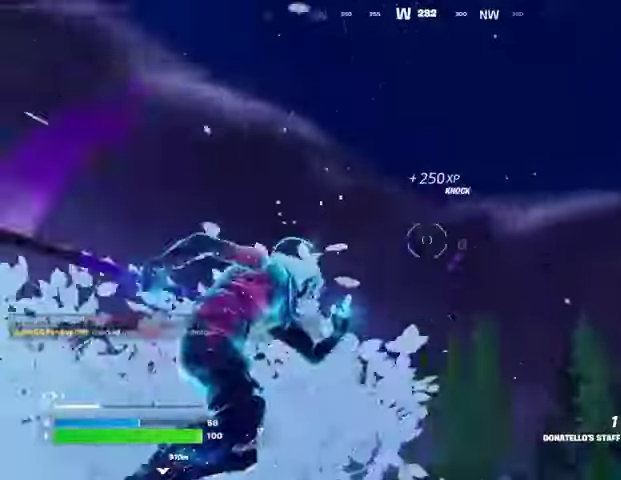
{"buttons": [], "left_stick": "up-right", "right_stick": "down-left", "events": [[167, "right_stick", "up-right"], [267, "right_stick", "down-left"], [300, "left_stick", "up-right"]]}
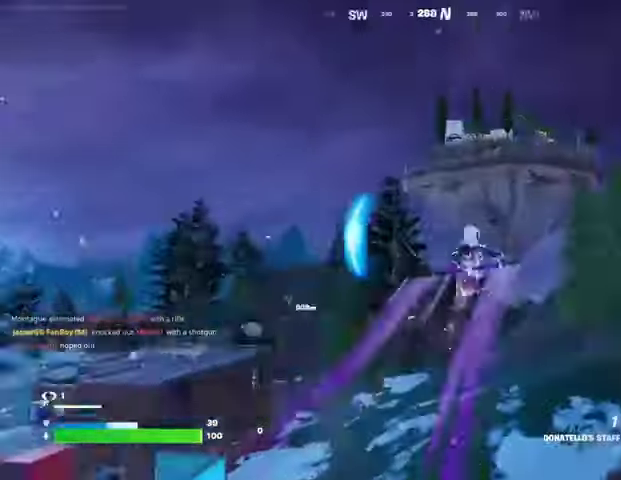
{"buttons": [], "left_stick": "right", "right_stick": "left", "events": [[200, "left_stick", "up"], [267, "right_stick", "right"], [300, "left_stick", "right"], [400, "right_stick", "left"]]}
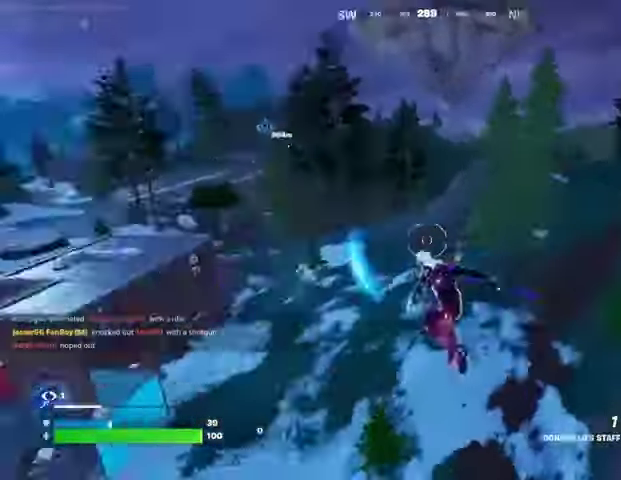
{"buttons": [], "left_stick": "down", "right_stick": "up-left", "events": [[133, "left_stick", "down"], [367, "right_stick", "center"], [467, "right_stick", "up-left"]]}
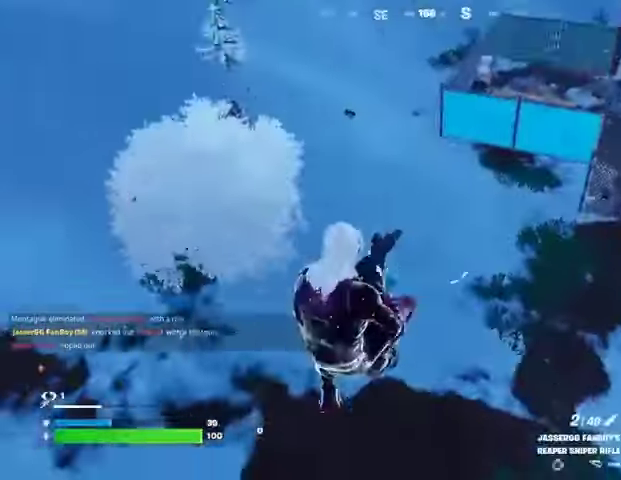
{"buttons": ["R3"], "left_stick": "down", "right_stick": "center"}
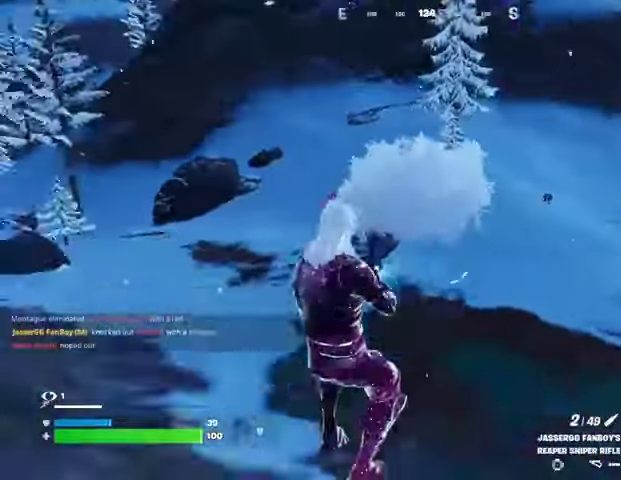
{"buttons": ["L2"], "left_stick": "down", "right_stick": "center", "events": [[33, "R3", "up"], [33, "right_stick", "up-left"], [100, "right_stick", "center"], [433, "L2", "down"]]}
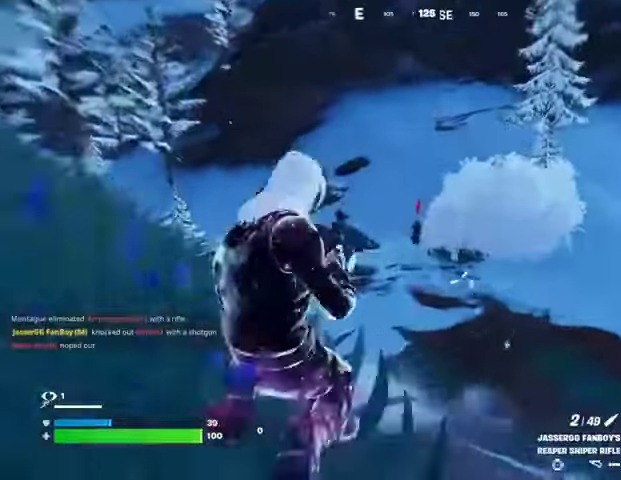
{"buttons": ["L2"], "left_stick": "down", "right_stick": "center", "events": []}
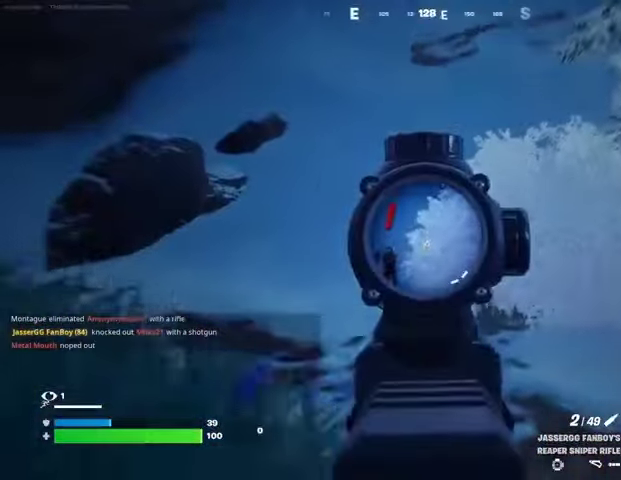
{"buttons": ["L2"], "left_stick": "down-left", "right_stick": "center", "events": [[100, "left_stick", "down-left"]]}
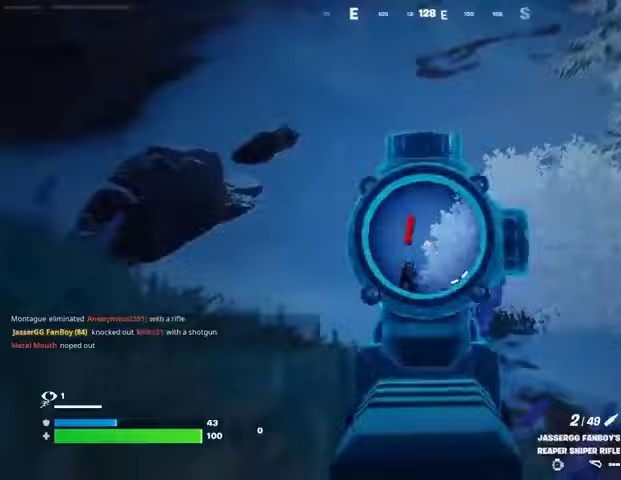
{"buttons": ["L2"], "left_stick": "left", "right_stick": "left", "events": [[33, "L2", "up"], [33, "left_stick", "left"], [233, "L3", "down"], [300, "right_stick", "left"], [333, "L3", "up"], [367, "right_stick", "up-left"], [467, "right_stick", "left"], [500, "L2", "down"]]}
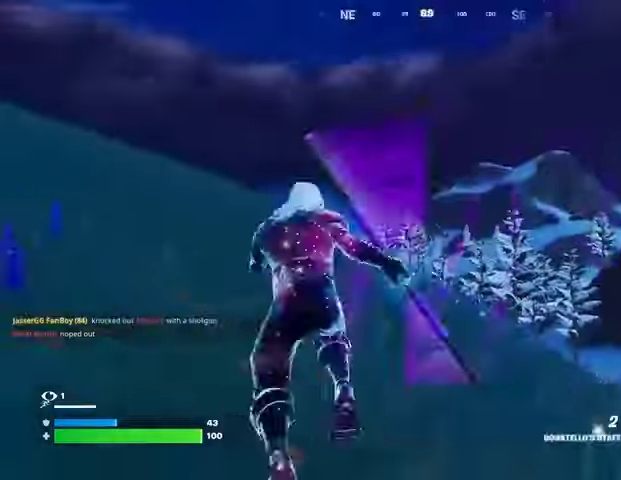
{"buttons": [], "left_stick": "left", "right_stick": "down", "events": [[133, "L2", "up"], [133, "right_stick", "center"], [267, "right_stick", "up"], [400, "right_stick", "center"], [500, "right_stick", "down"]]}
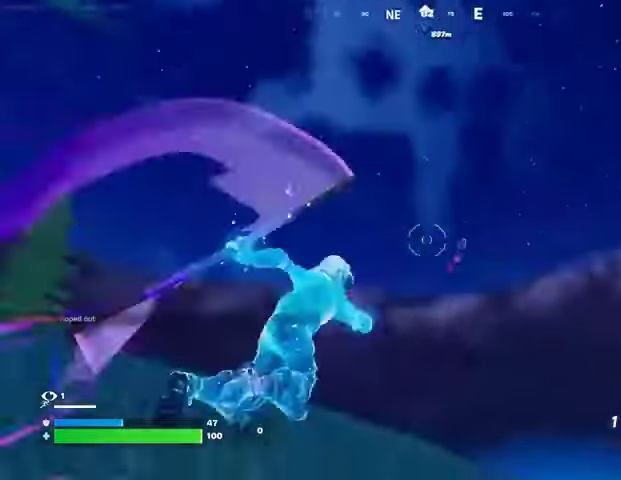
{"buttons": [], "left_stick": "down", "right_stick": "center", "events": [[200, "right_stick", "down-right"], [400, "right_stick", "right"], [500, "left_stick", "down"], [500, "right_stick", "center"]]}
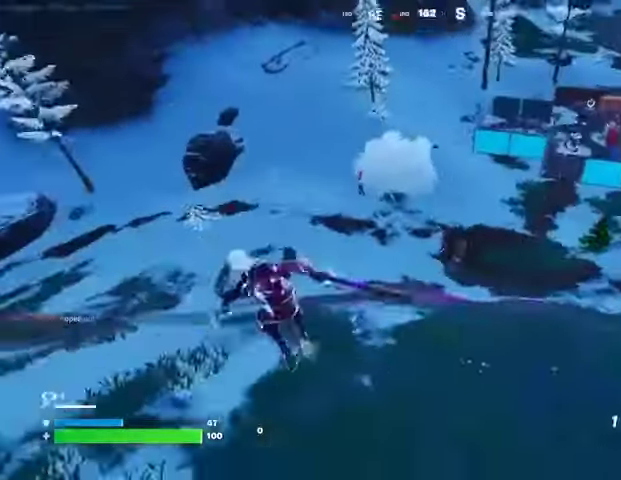
{"buttons": [], "left_stick": "left", "right_stick": "up", "events": [[100, "left_stick", "left"], [500, "right_stick", "up"]]}
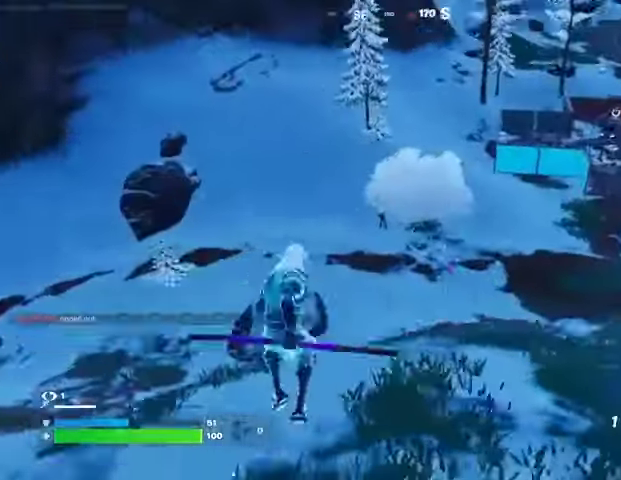
{"buttons": [], "left_stick": "left", "right_stick": "center", "events": [[133, "right_stick", "center"]]}
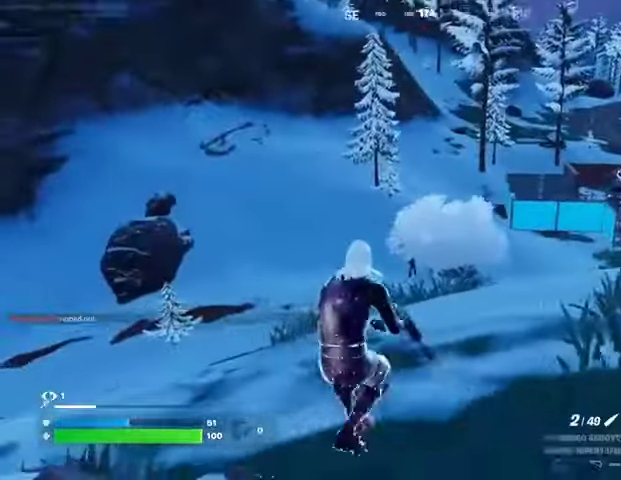
{"buttons": ["L2"], "left_stick": "down-right", "right_stick": "down-right", "events": [[33, "L2", "down"], [200, "left_stick", "down"], [467, "left_stick", "down-right"], [467, "right_stick", "down-right"]]}